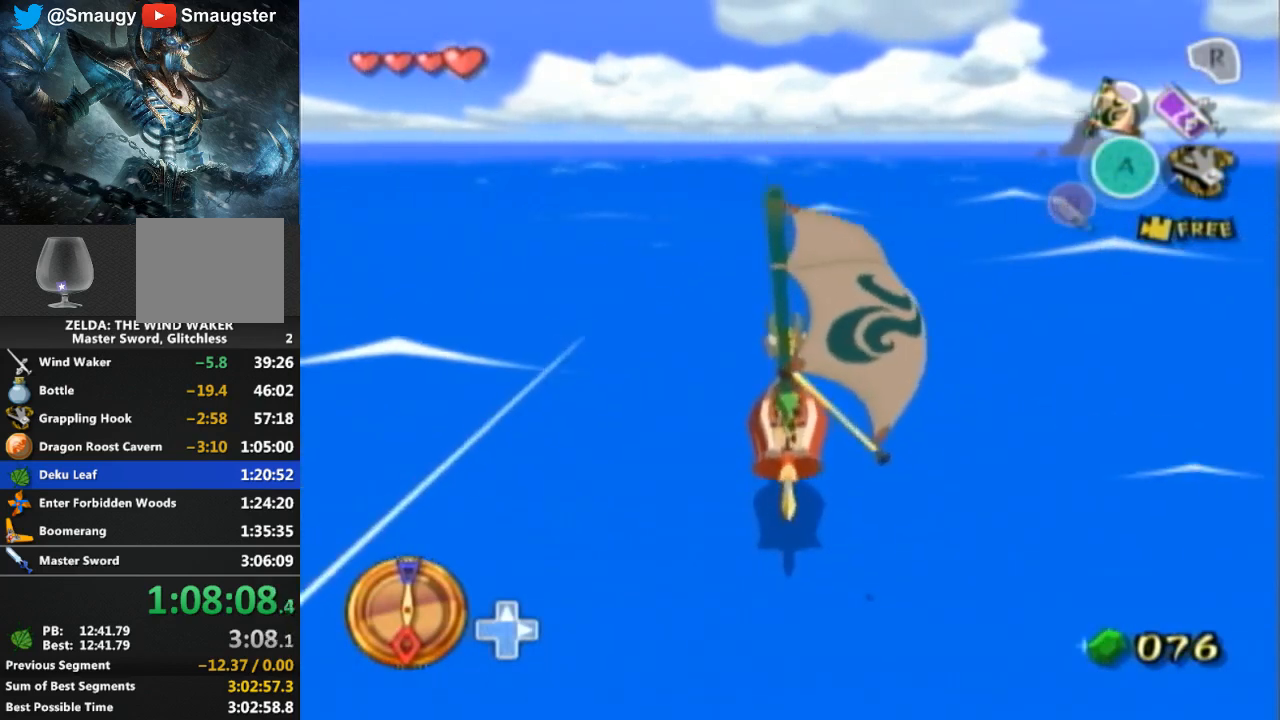
Gameplay with a controller (Nintendo layout); each line is a JSON object with the inputs held at the frame after it. "events" lists button and stick changes between this image and that frame as [ms after this image, input, new state], when the widget could be followed in between. Not read: L3 R3.
{"buttons": ["Y"], "left_stick": "center", "right_stick": "center", "events": [[233, "A", "down"], [333, "A", "up"], [433, "Y", "down"]]}
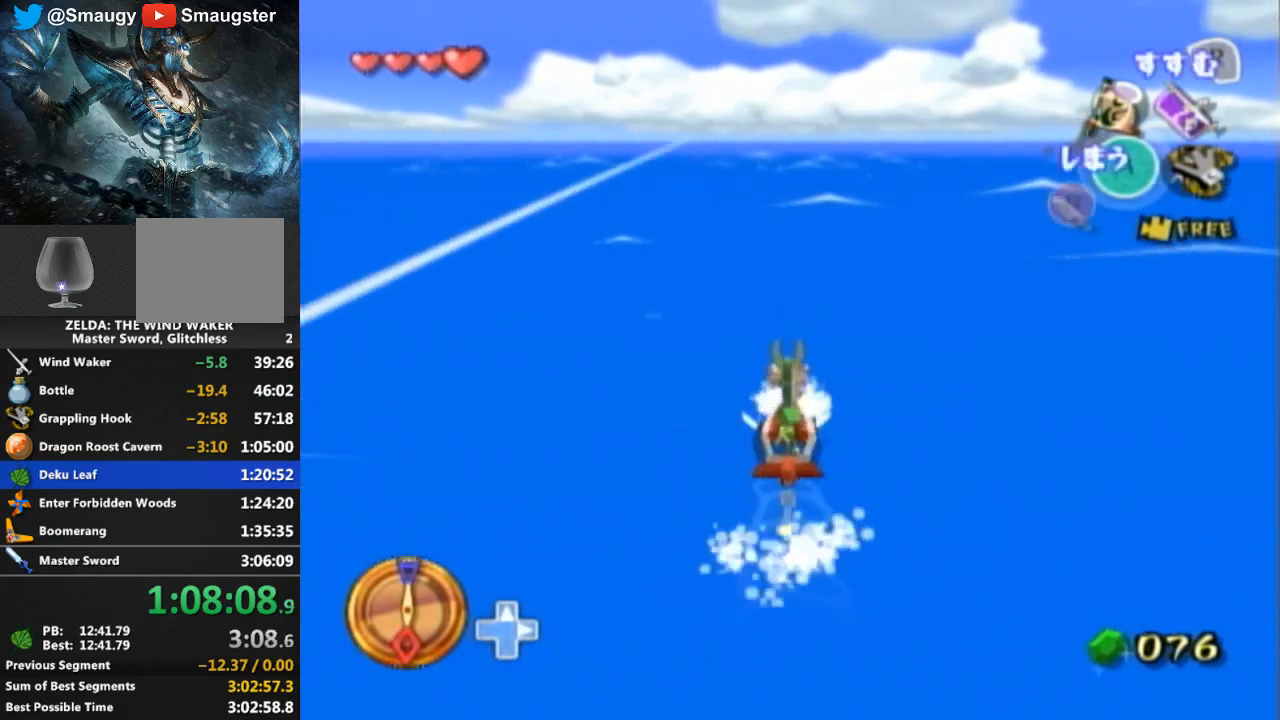
{"buttons": [], "left_stick": "center", "right_stick": "center", "events": [[100, "Y", "up"], [167, "A", "down"], [267, "A", "up"], [367, "Y", "down"], [433, "Y", "up"]]}
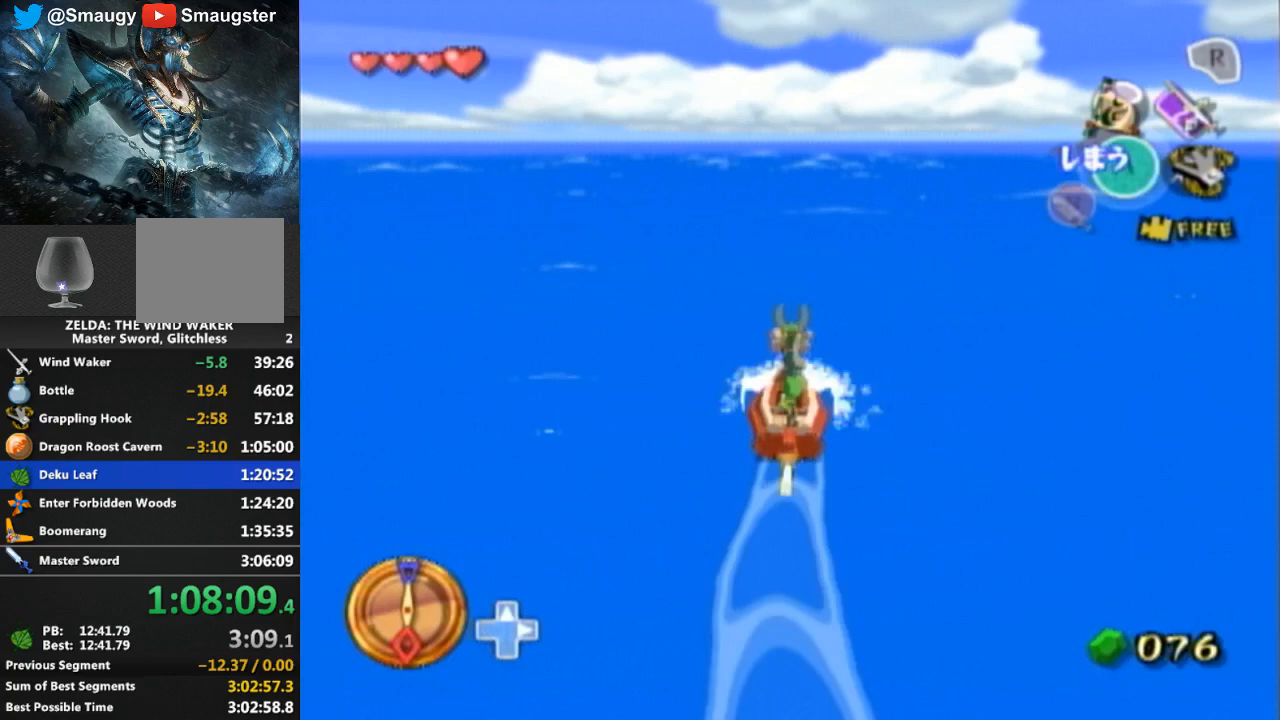
{"buttons": ["R1"], "left_stick": "center", "right_stick": "center", "events": [[33, "A", "down"], [167, "A", "up"], [267, "Y", "down"], [367, "Y", "up"], [467, "R1", "down"]]}
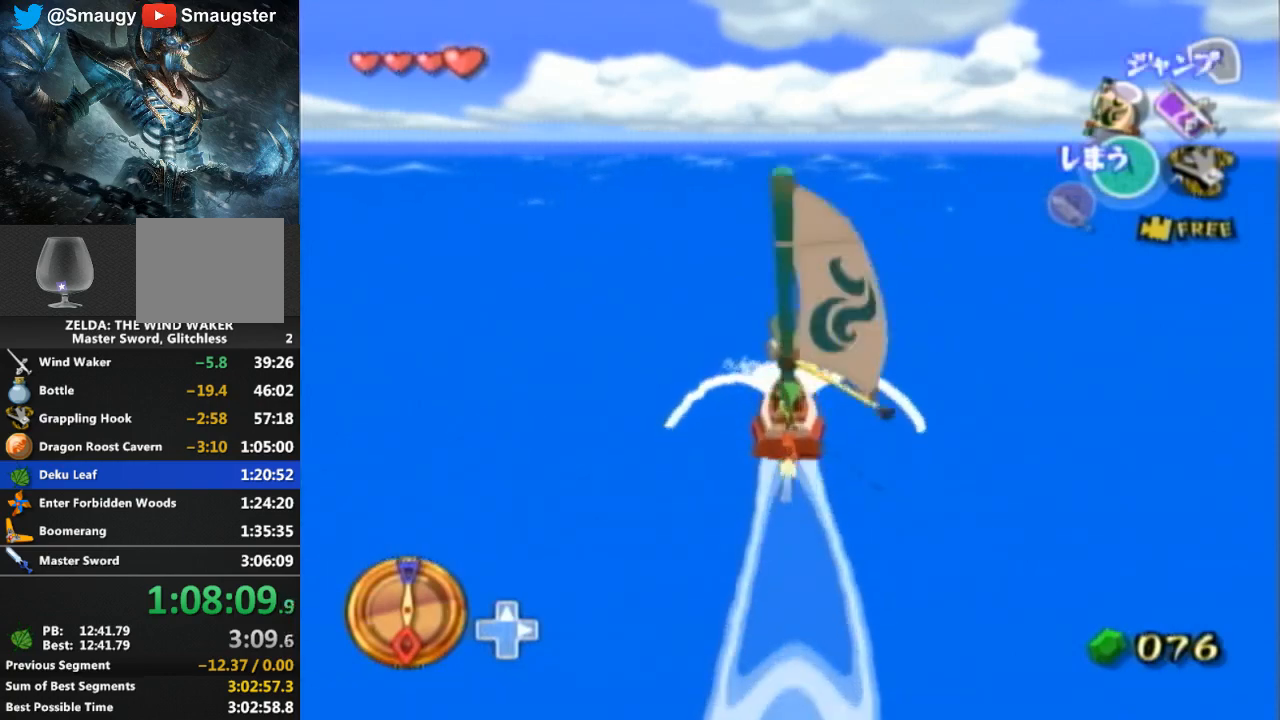
{"buttons": [], "left_stick": "center", "right_stick": "center", "events": [[400, "R1", "up"]]}
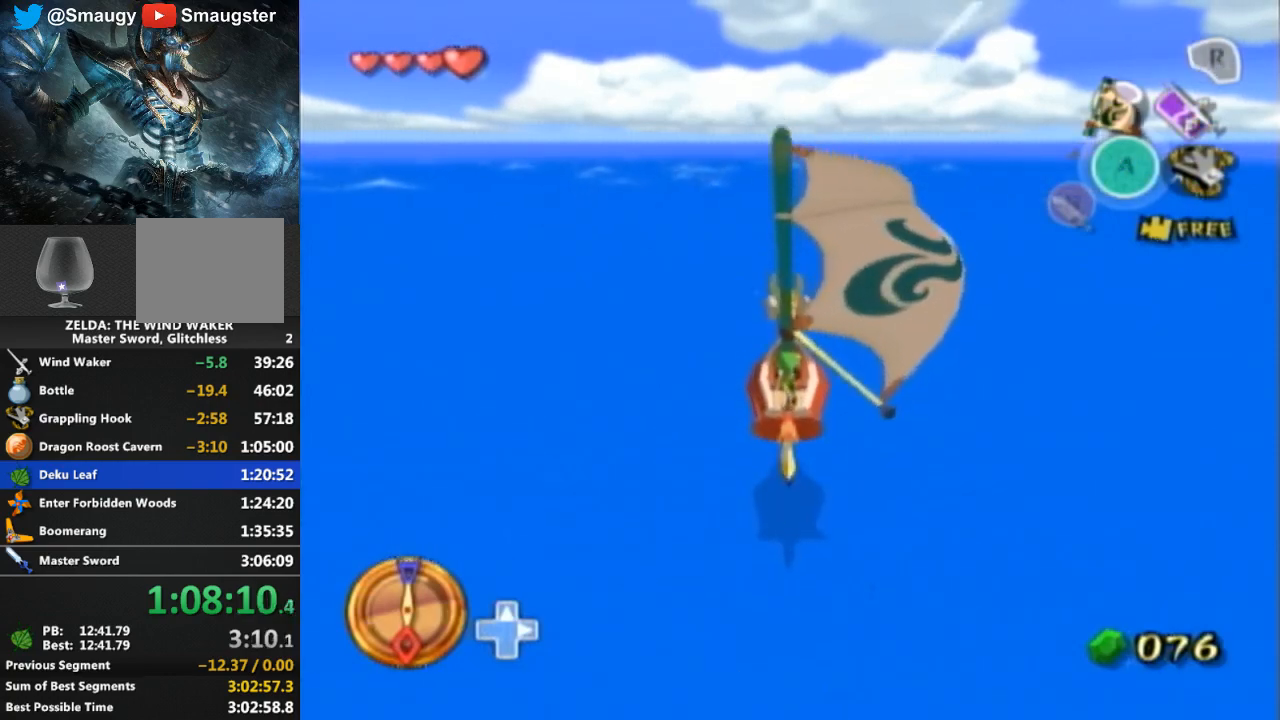
{"buttons": ["A"], "left_stick": "center", "right_stick": "center", "events": [[500, "A", "down"]]}
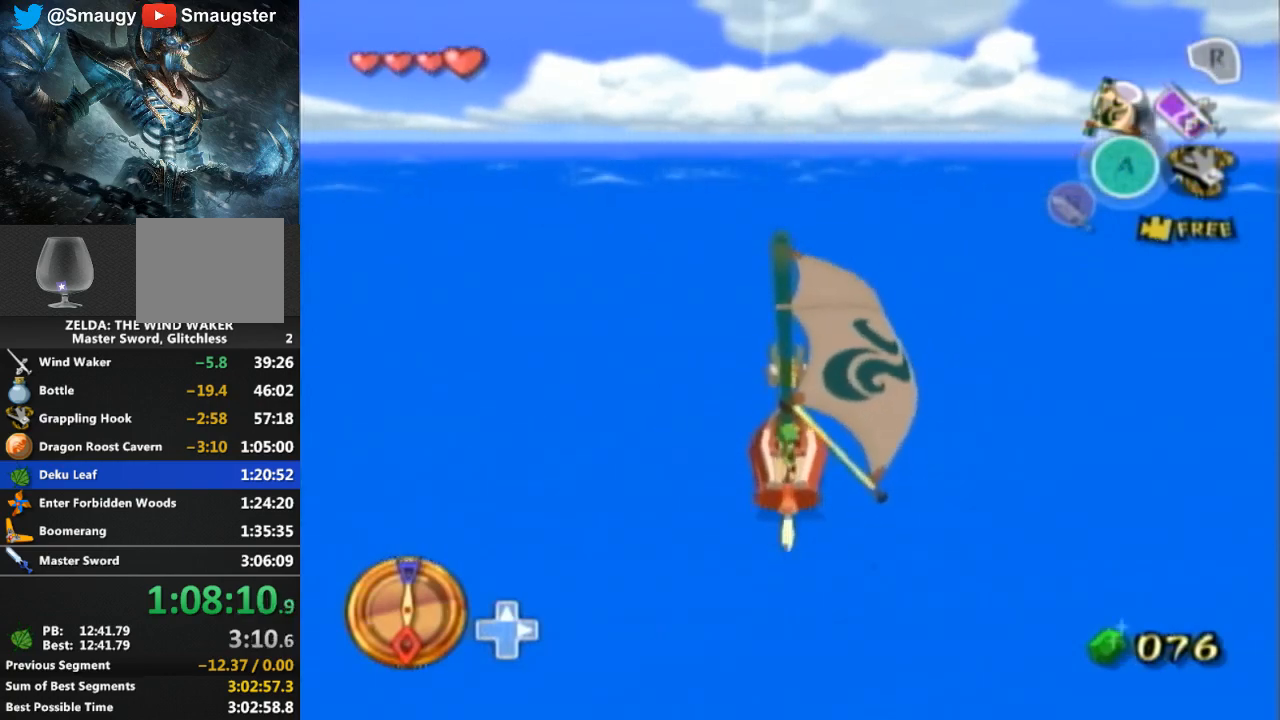
{"buttons": ["A"], "left_stick": "center", "right_stick": "center", "events": [[100, "A", "up"], [200, "Y", "down"], [367, "Y", "up"], [433, "A", "down"]]}
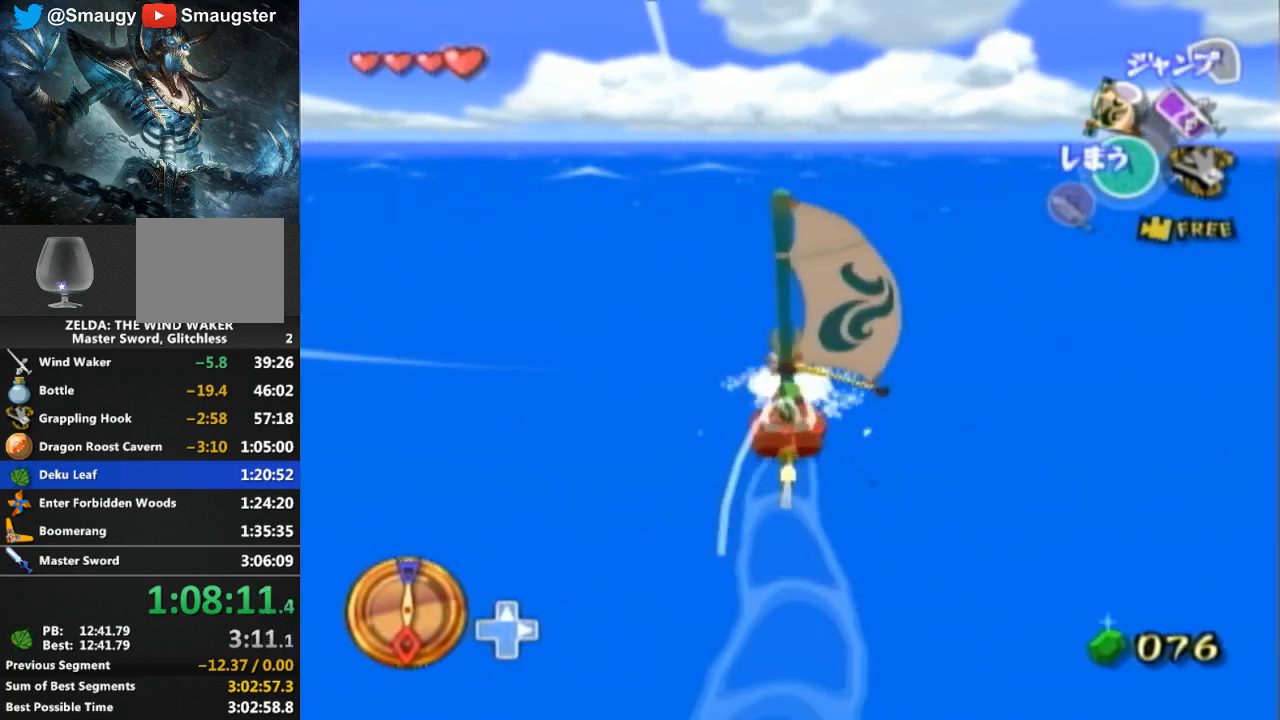
{"buttons": ["Y"], "left_stick": "center", "right_stick": "center", "events": [[33, "A", "up"], [133, "Y", "down"], [233, "Y", "up"], [333, "A", "down"], [400, "A", "up"], [500, "Y", "down"]]}
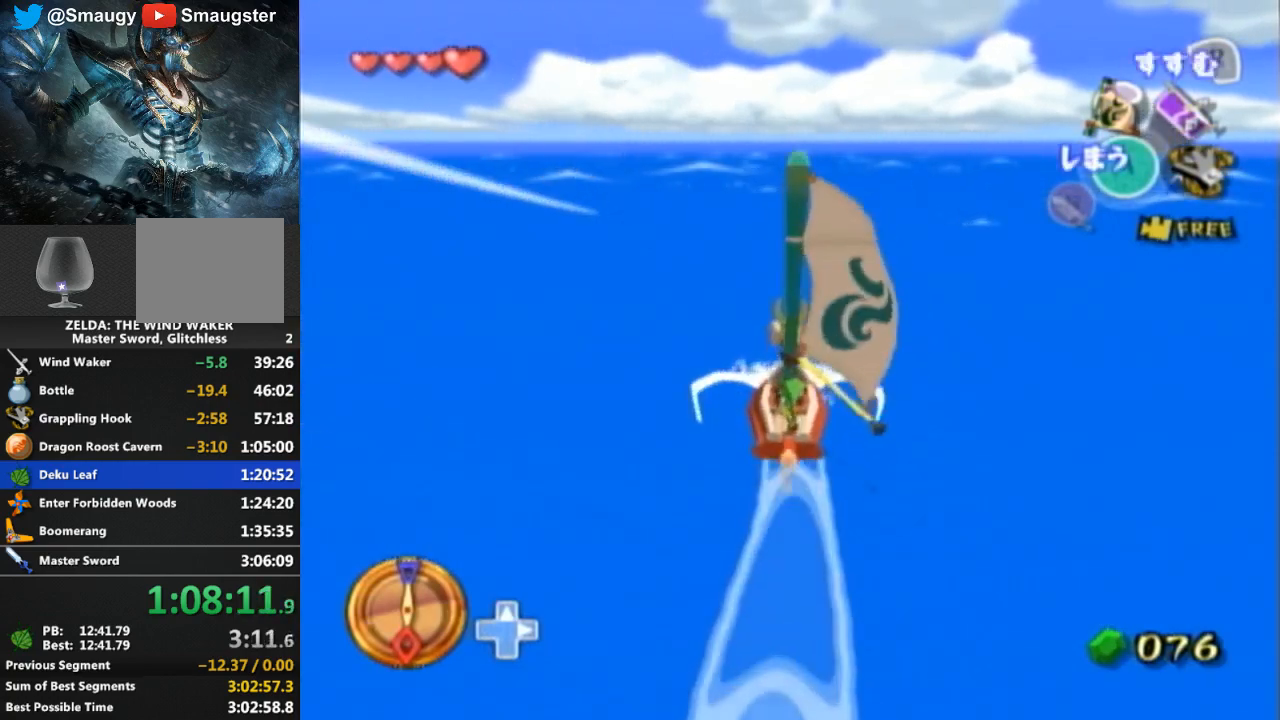
{"buttons": ["R1"], "left_stick": "center", "right_stick": "center", "events": [[100, "Y", "up"], [133, "R1", "down"]]}
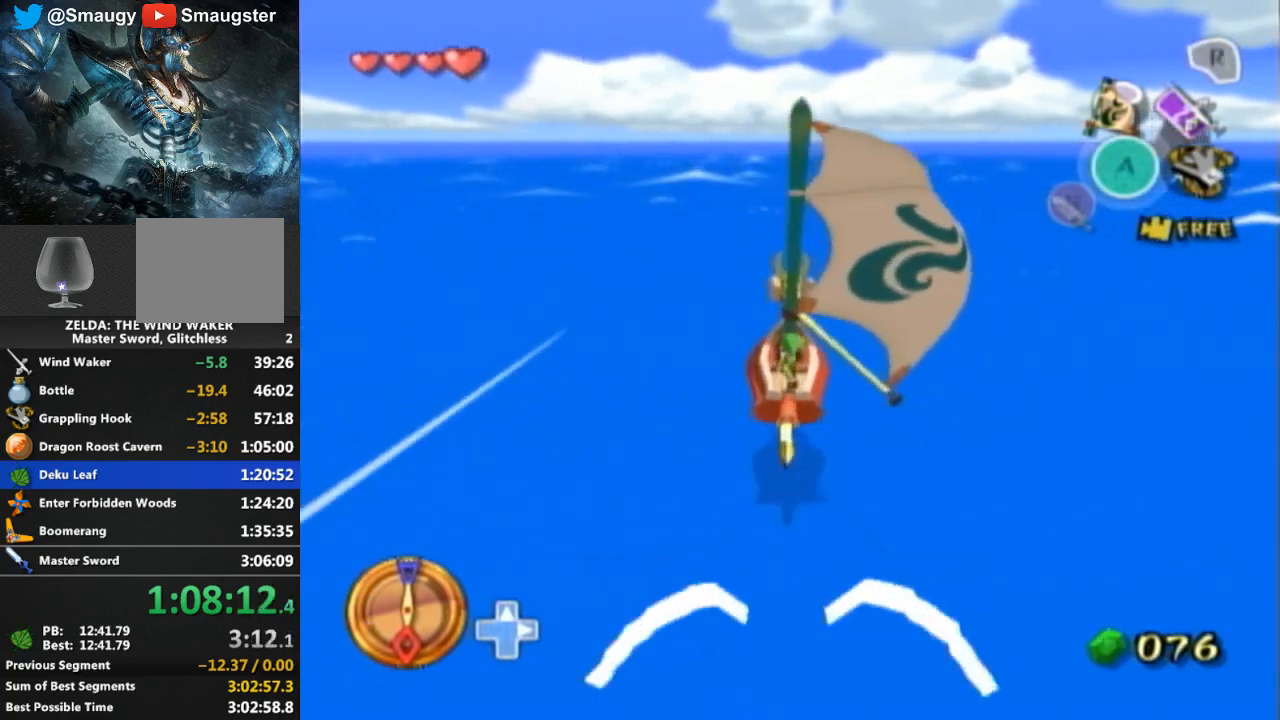
{"buttons": [], "left_stick": "center", "right_stick": "center", "events": [[133, "R1", "up"]]}
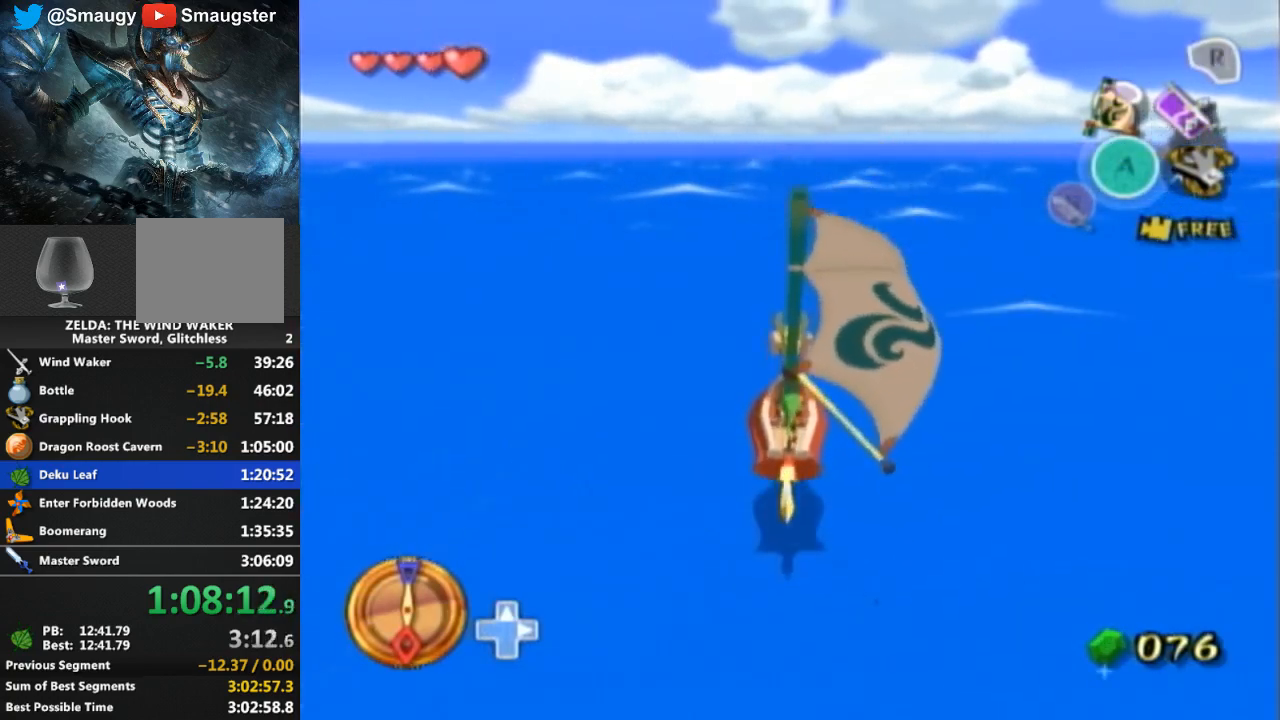
{"buttons": ["Y"], "left_stick": "center", "right_stick": "center", "events": [[267, "A", "down"], [367, "A", "up"], [467, "Y", "down"]]}
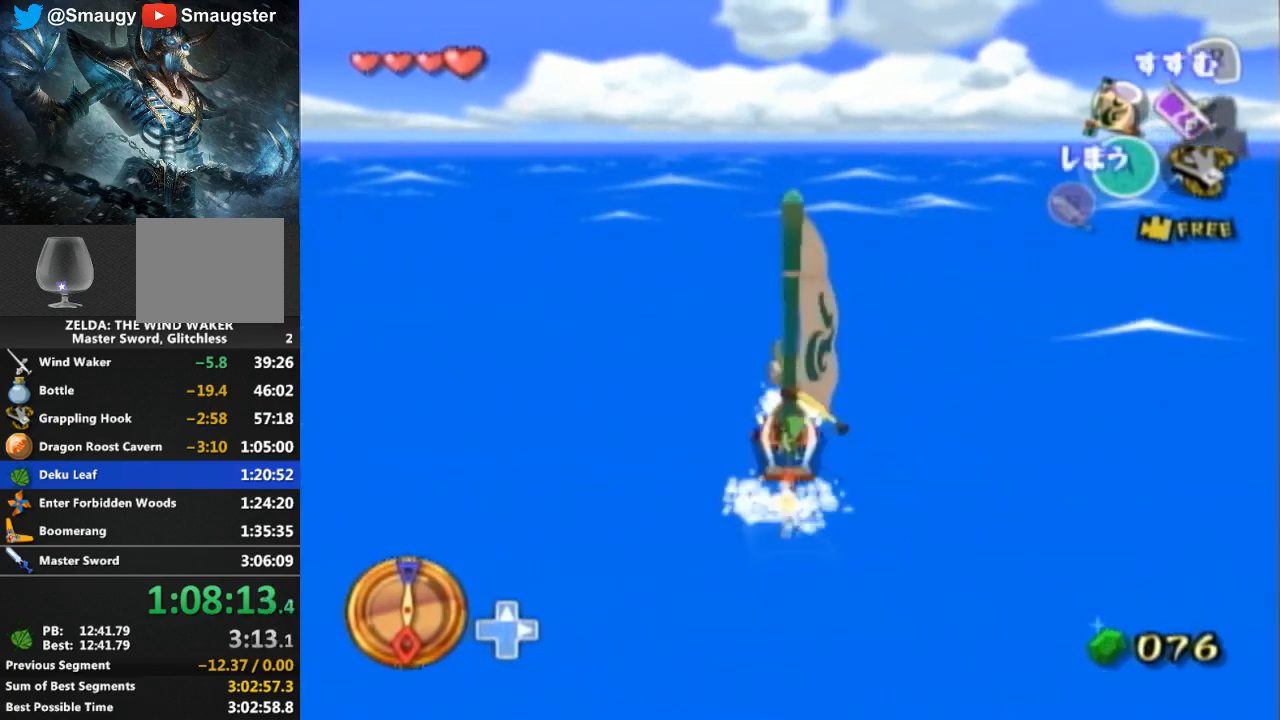
{"buttons": [], "left_stick": "center", "right_stick": "center", "events": [[100, "Y", "up"], [200, "A", "down"], [300, "A", "up"], [367, "Y", "down"], [467, "Y", "up"]]}
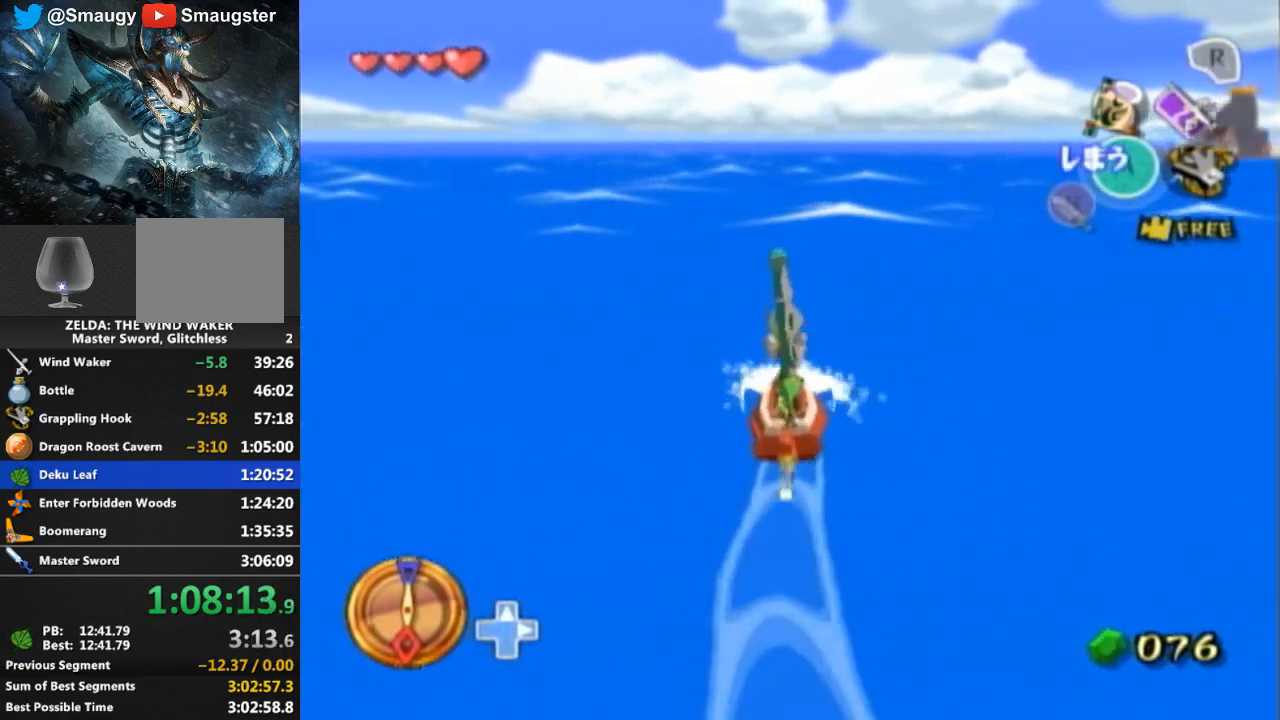
{"buttons": ["R1"], "left_stick": "center", "right_stick": "center", "events": [[100, "A", "down"], [233, "A", "up"], [300, "Y", "down"], [367, "R1", "down"], [367, "Y", "up"]]}
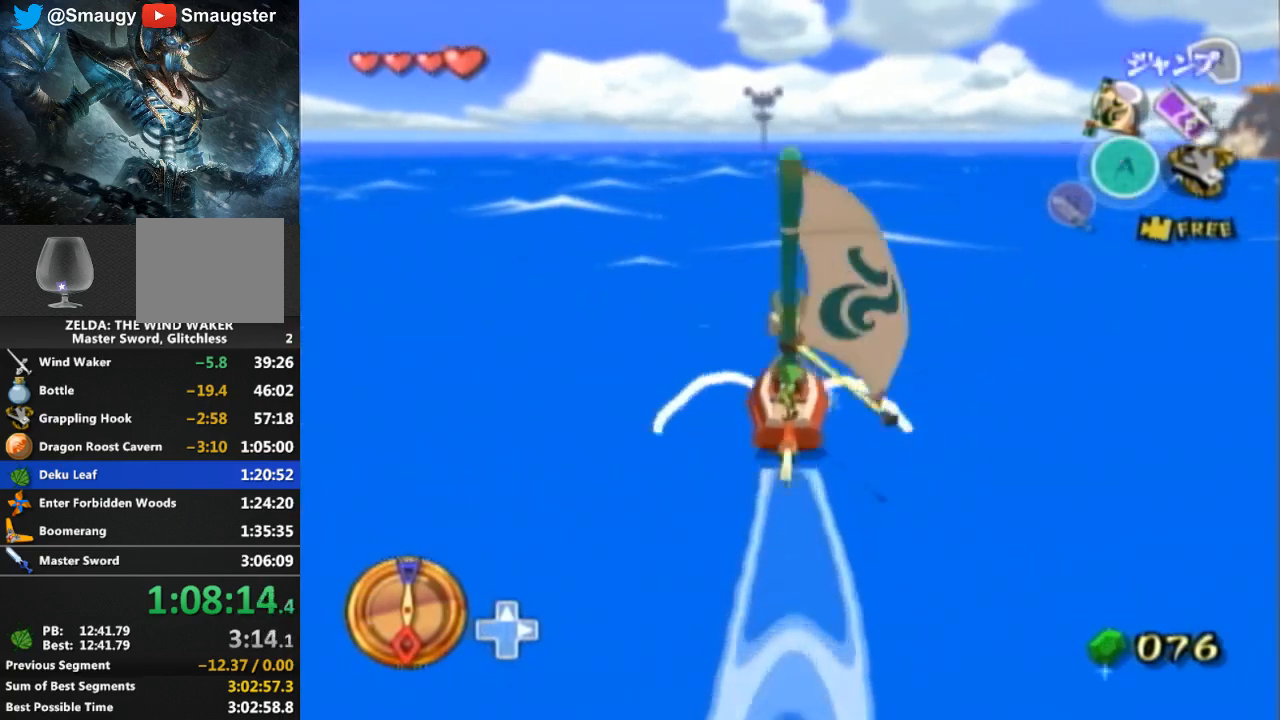
{"buttons": [], "left_stick": "center", "right_stick": "center", "events": [[400, "R1", "up"]]}
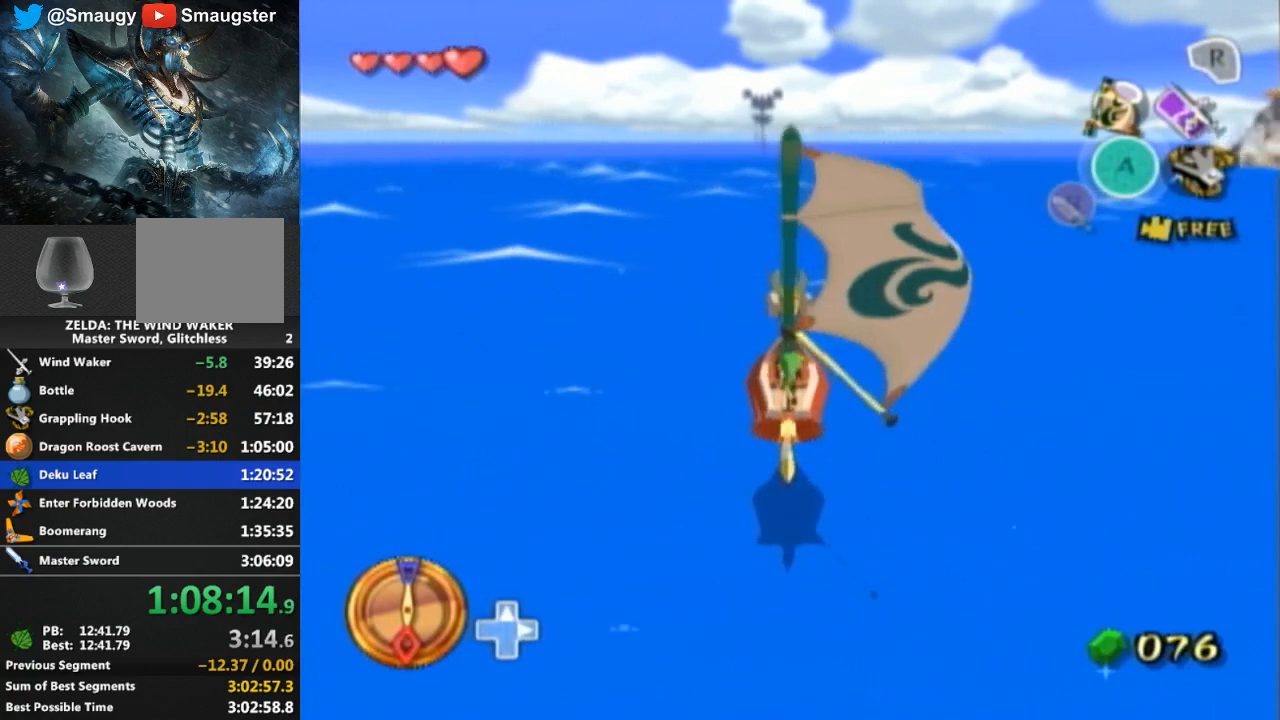
{"buttons": ["A"], "left_stick": "center", "right_stick": "center", "events": [[367, "R1", "down"], [400, "R1", "up"], [467, "A", "down"]]}
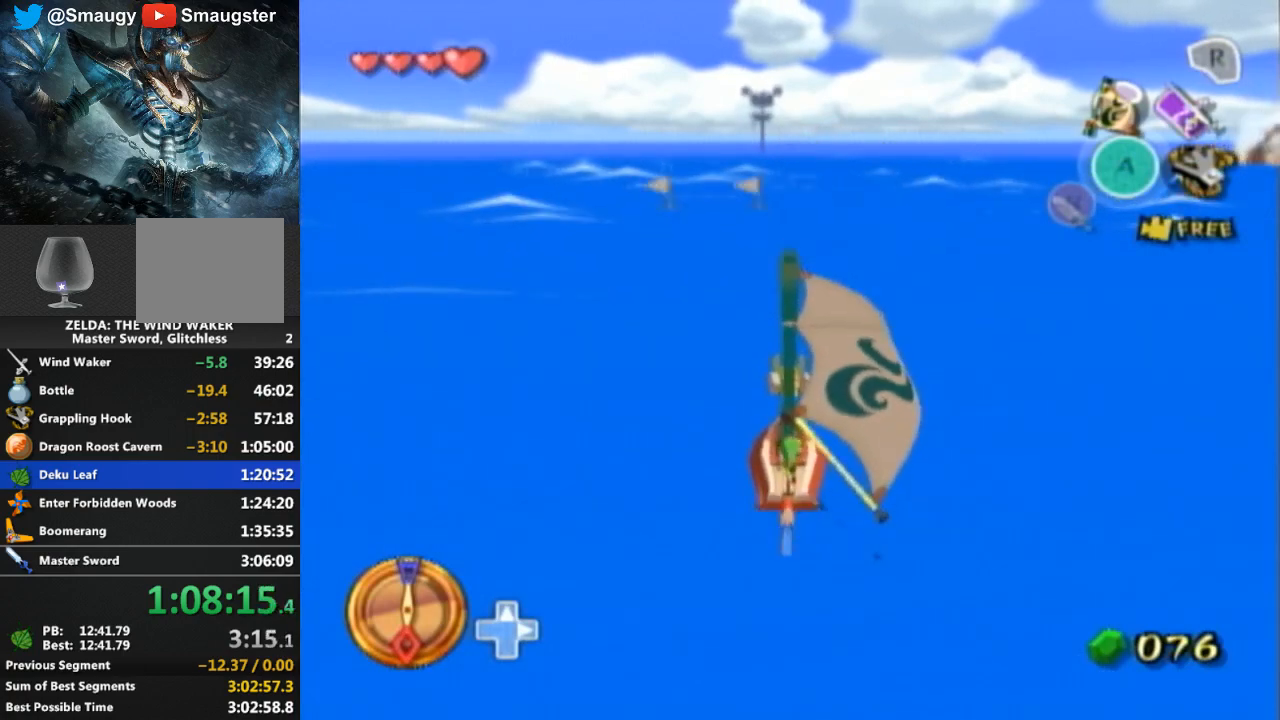
{"buttons": [], "left_stick": "center", "right_stick": "center", "events": [[33, "left_stick", "right"], [100, "A", "up"], [167, "Y", "down"], [233, "left_stick", "center"], [267, "Y", "up"], [367, "A", "down"], [467, "A", "up"]]}
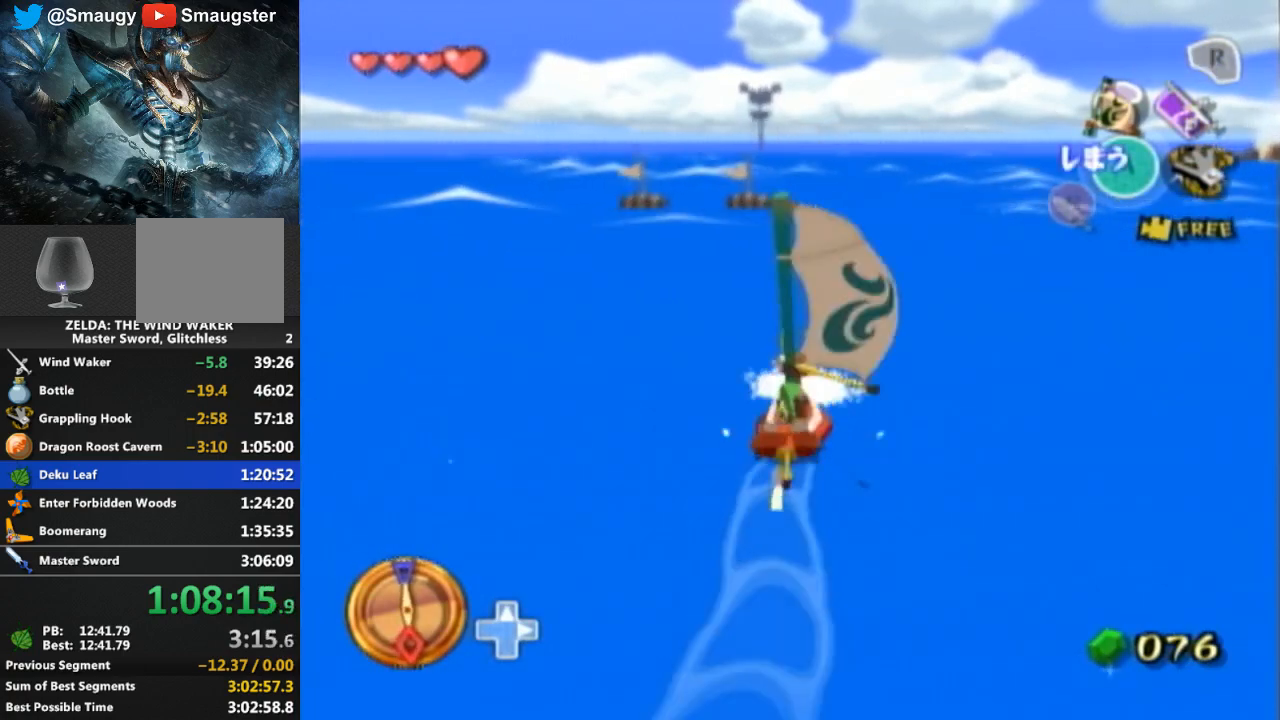
{"buttons": [], "left_stick": "left", "right_stick": "center", "events": [[167, "left_stick", "left"]]}
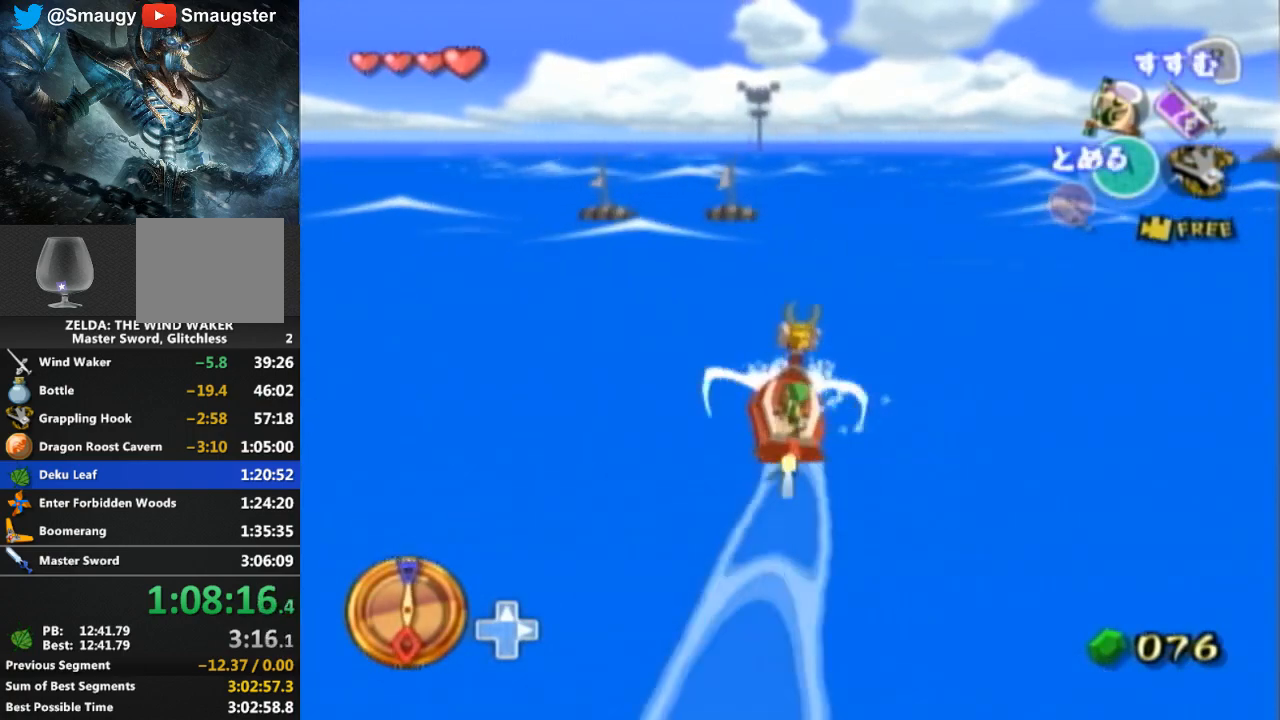
{"buttons": ["A"], "left_stick": "left", "right_stick": "center", "events": [[167, "Y", "down"], [267, "Y", "up"], [367, "left_stick", "center"], [433, "left_stick", "left"], [500, "A", "down"]]}
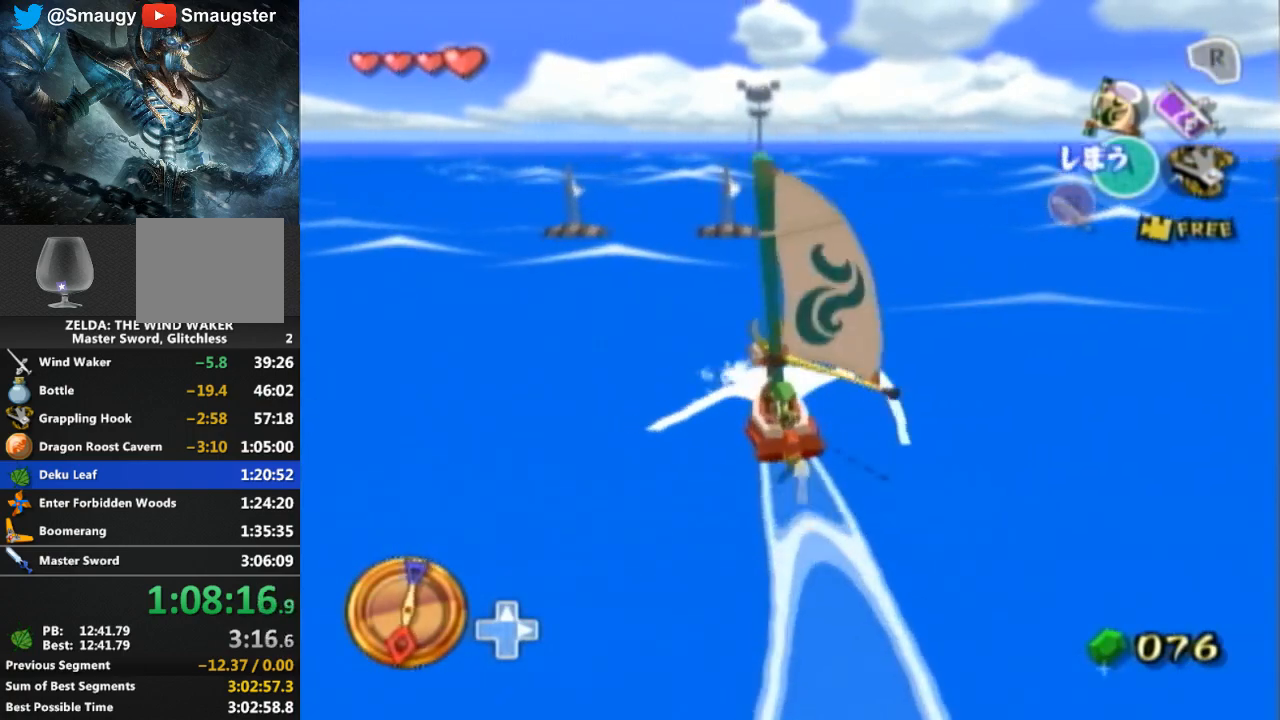
{"buttons": [], "left_stick": "left", "right_stick": "center", "events": [[67, "A", "up"], [200, "Y", "down"], [333, "Y", "up"], [400, "A", "down"], [500, "A", "up"]]}
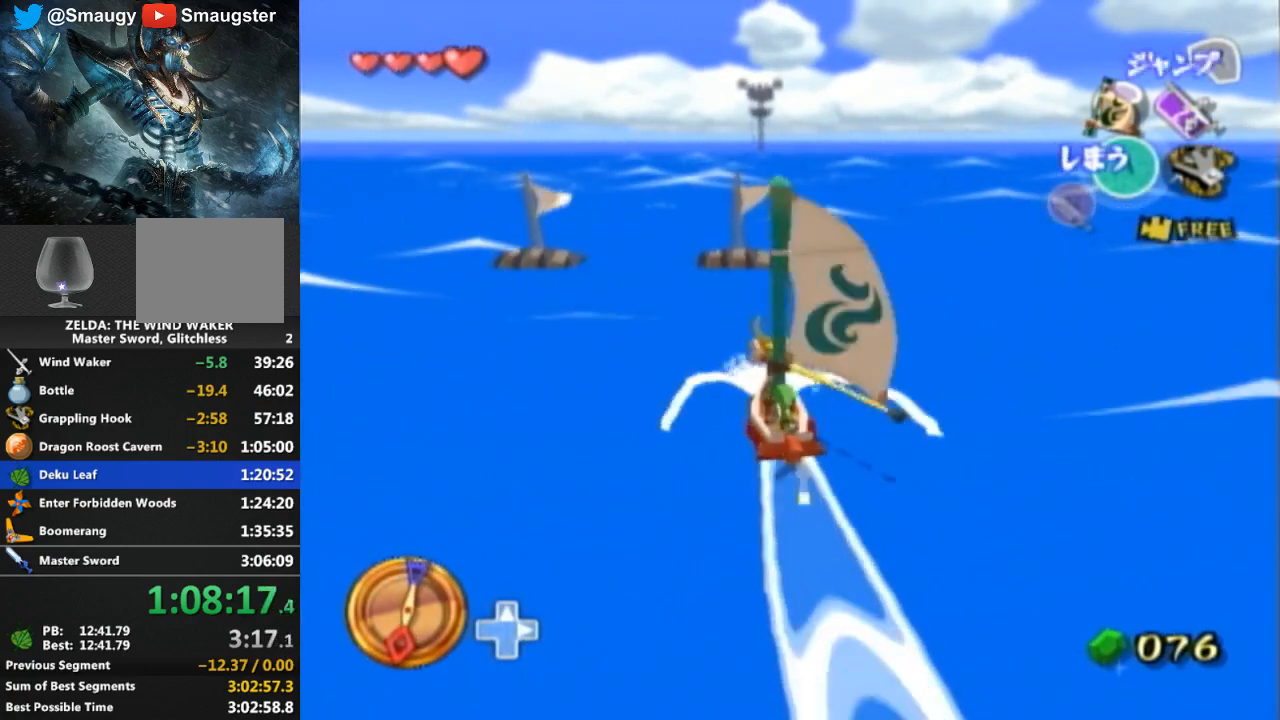
{"buttons": [], "left_stick": "left", "right_stick": "center", "events": []}
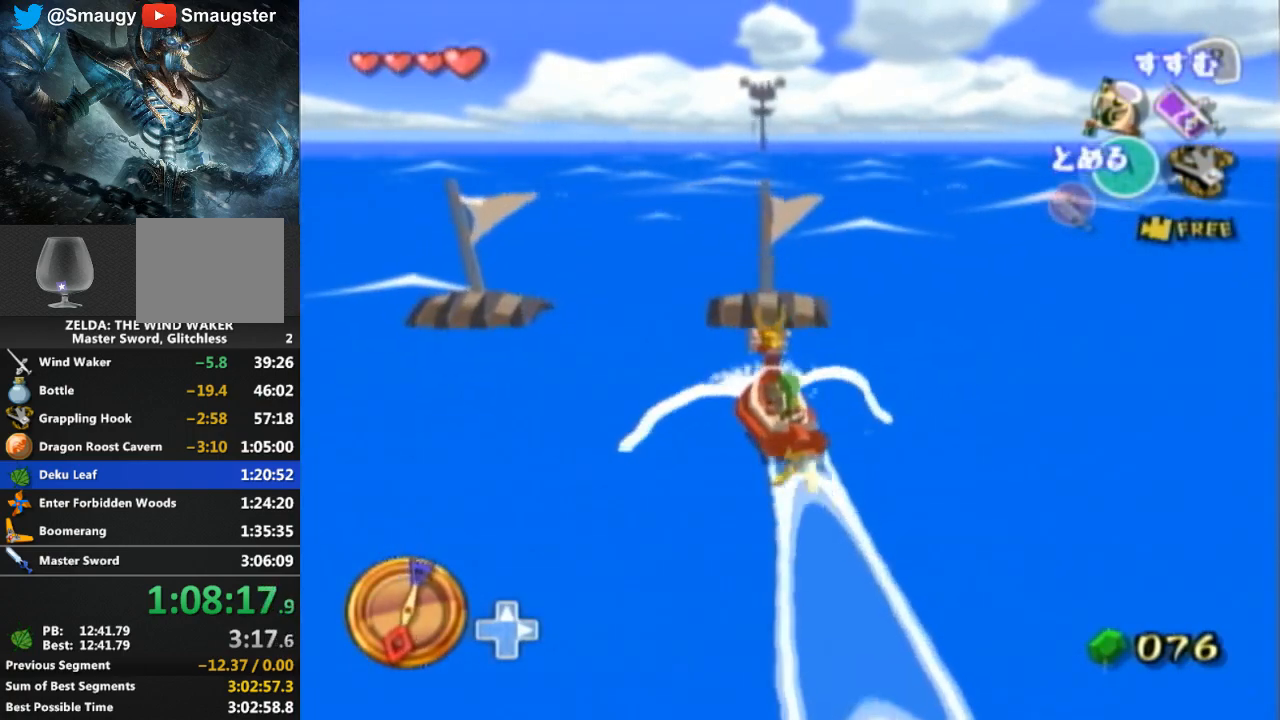
{"buttons": ["A"], "left_stick": "right", "right_stick": "center", "events": [[100, "left_stick", "up-left"], [200, "left_stick", "right"], [267, "Y", "down"], [367, "Y", "up"], [500, "A", "down"]]}
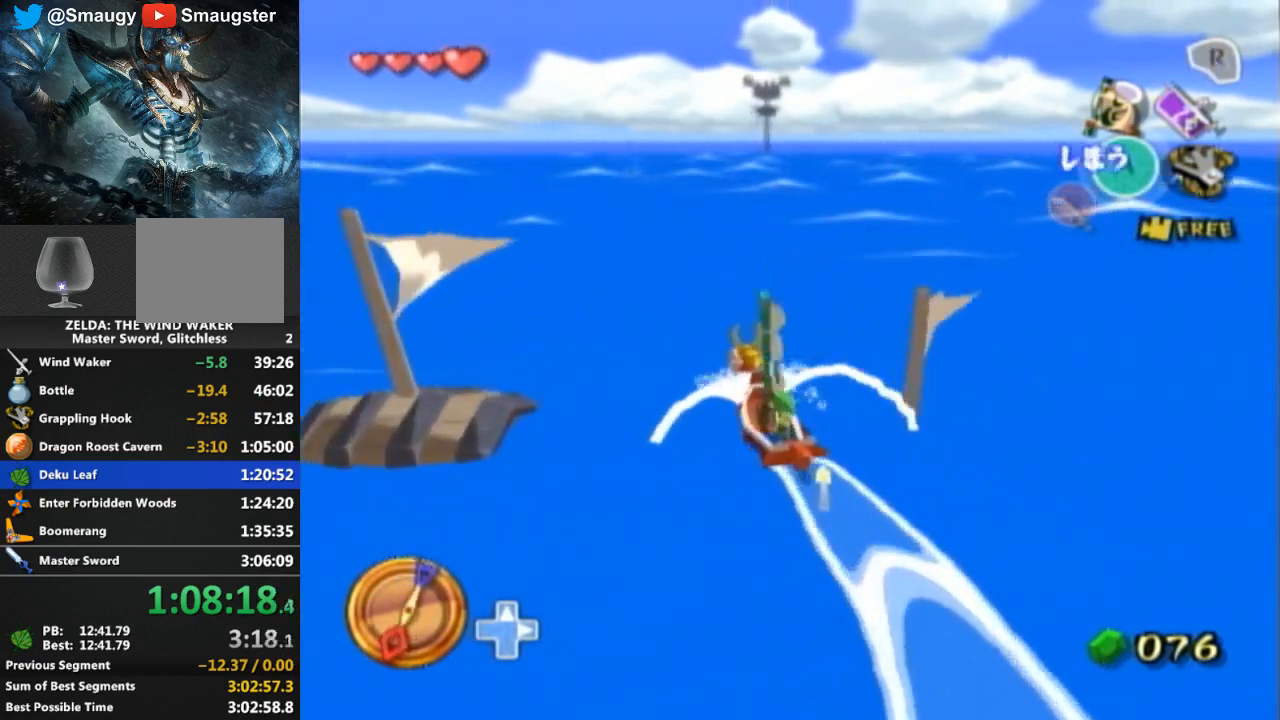
{"buttons": ["A"], "left_stick": "center", "right_stick": "center", "events": [[133, "A", "up"], [267, "Y", "down"], [367, "Y", "up"], [433, "left_stick", "center"], [500, "A", "down"]]}
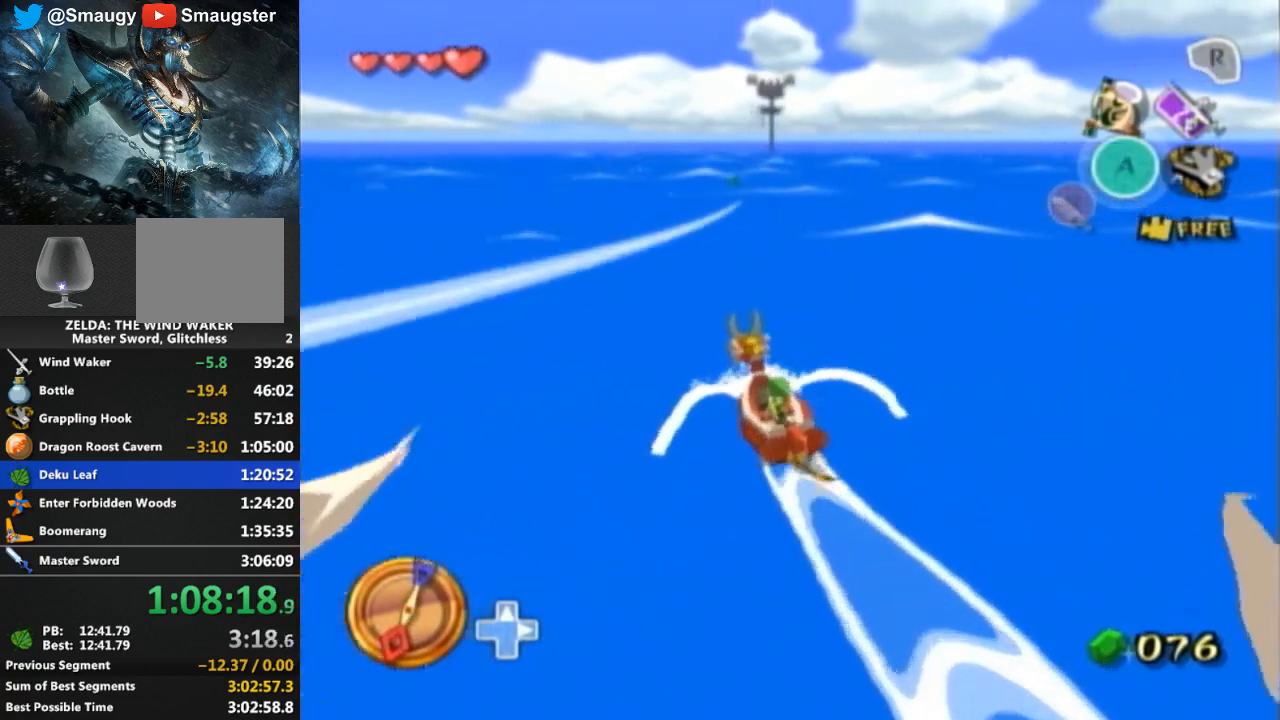
{"buttons": ["A"], "left_stick": "right", "right_stick": "center", "events": [[67, "left_stick", "right"], [100, "A", "up"], [233, "Y", "down"], [333, "Y", "up"], [467, "A", "down"]]}
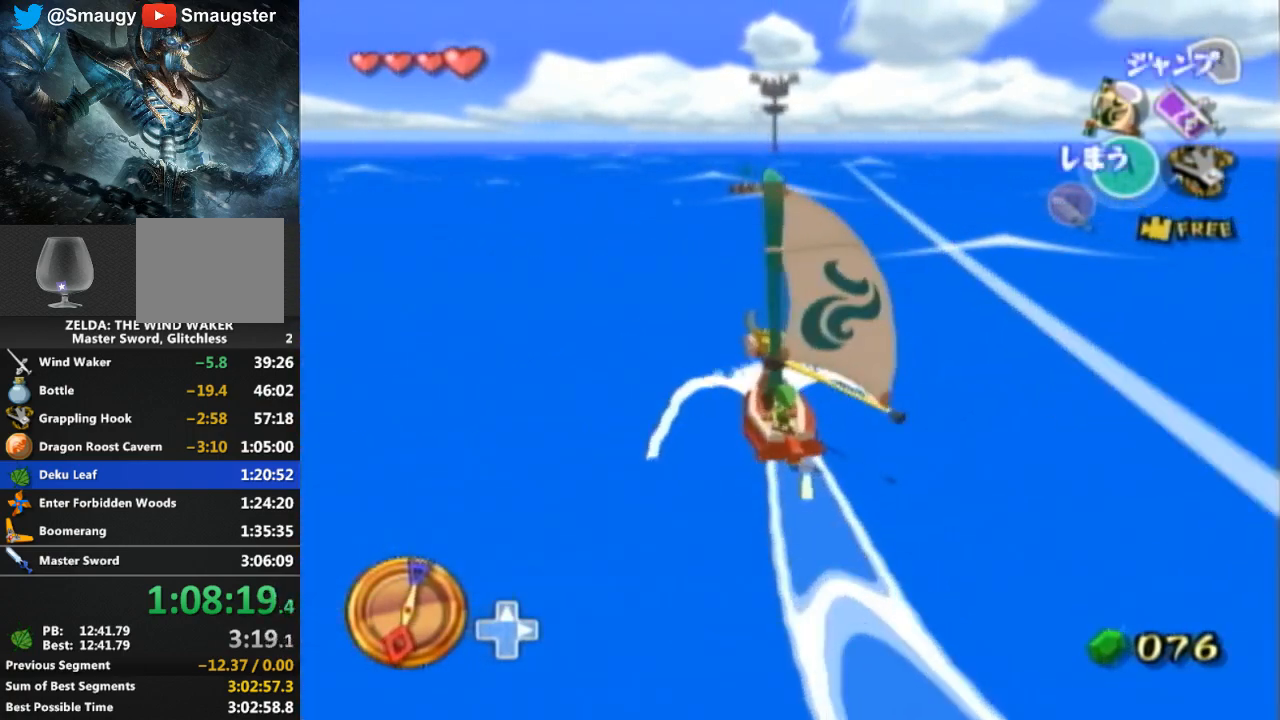
{"buttons": [], "left_stick": "center", "right_stick": "center", "events": [[67, "A", "up"], [167, "Y", "down"], [267, "Y", "up"], [367, "A", "down"], [467, "A", "up"], [500, "left_stick", "center"]]}
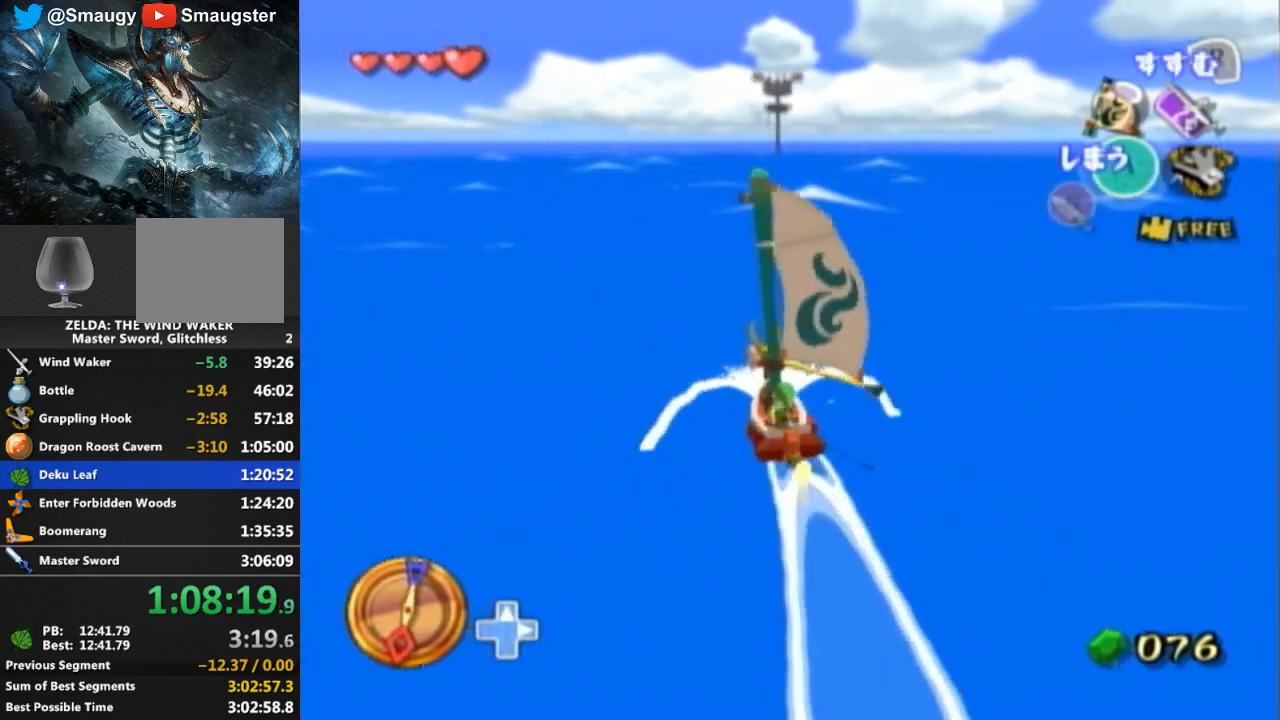
{"buttons": [], "left_stick": "right", "right_stick": "center", "events": [[100, "Y", "down"], [167, "left_stick", "right"], [200, "Y", "up"], [333, "A", "down"], [467, "A", "up"]]}
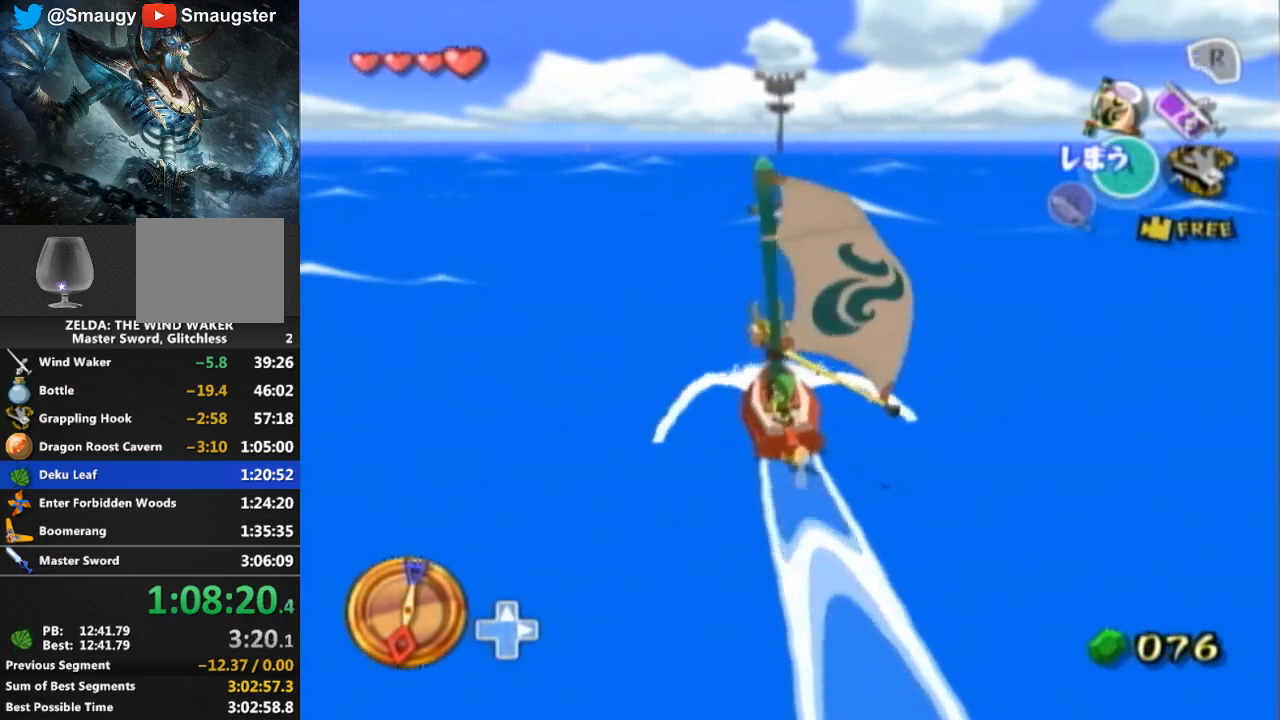
{"buttons": ["L1"], "left_stick": "center", "right_stick": "center", "events": [[67, "Y", "down"], [200, "Y", "up"], [267, "A", "down"], [367, "A", "up"], [400, "left_stick", "center"], [500, "L1", "down"]]}
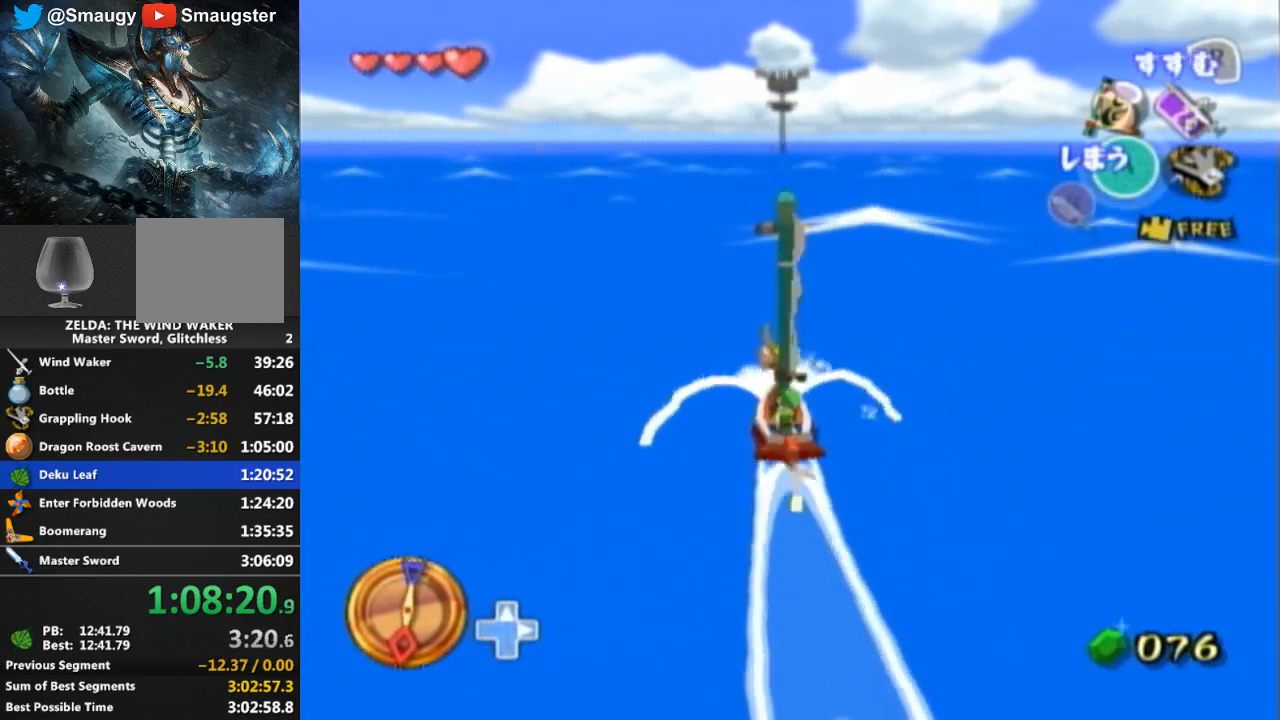
{"buttons": ["Y"], "left_stick": "right", "right_stick": "center", "events": [[33, "L1", "up"], [33, "Y", "down"], [33, "left_stick", "right"], [133, "L1", "down"], [133, "Y", "up"], [133, "right_stick", "right"], [200, "A", "down"], [200, "L1", "up"], [200, "right_stick", "center"], [333, "A", "up"], [467, "Y", "down"]]}
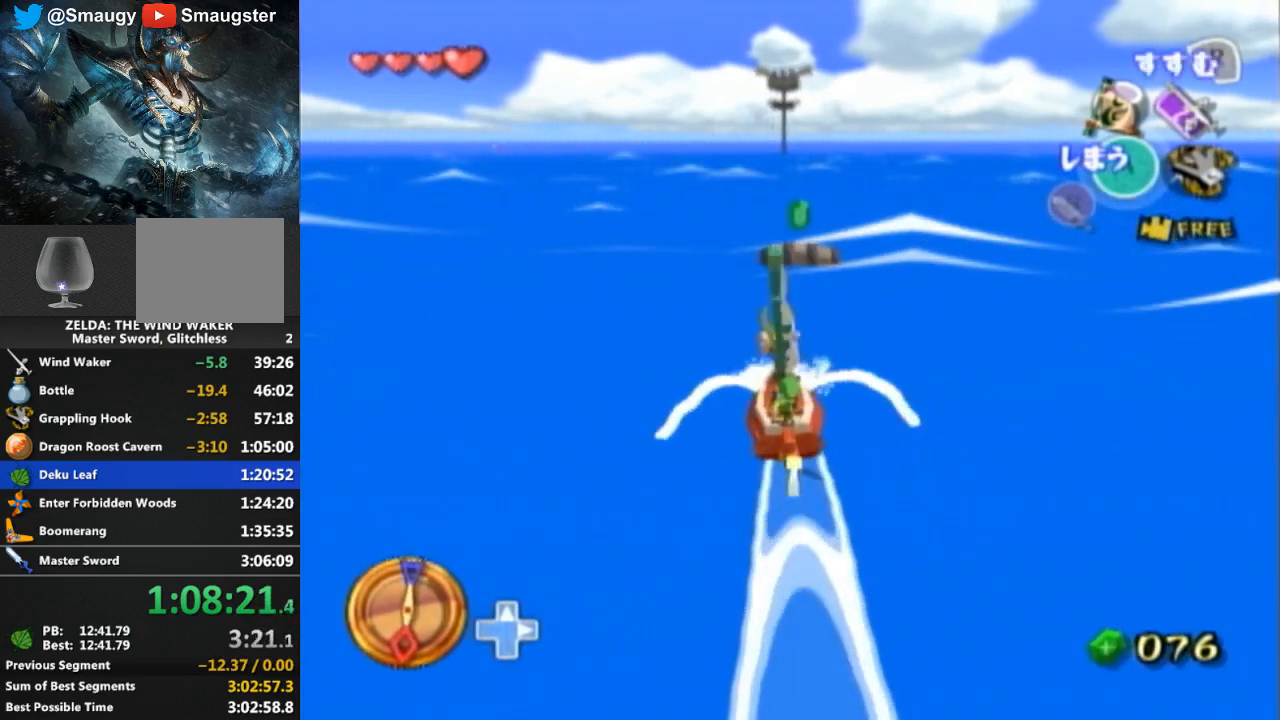
{"buttons": [], "left_stick": "right", "right_stick": "center", "events": [[67, "Y", "up"], [167, "A", "down"], [167, "L1", "down"], [167, "R1", "down"], [233, "A", "up"], [267, "L1", "up"], [267, "R1", "up"], [367, "Y", "down"], [467, "Y", "up"]]}
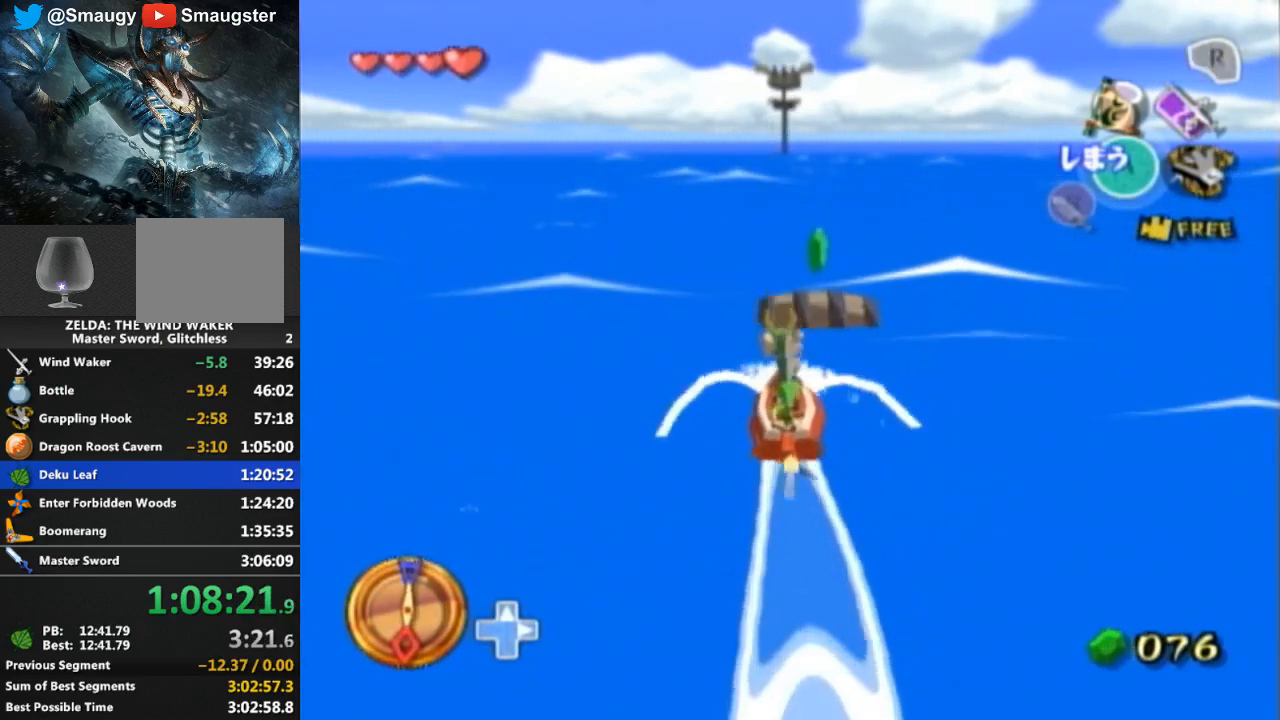
{"buttons": ["A"], "left_stick": "right", "right_stick": "center", "events": [[67, "A", "down"], [200, "A", "up"], [267, "Y", "down"], [400, "Y", "up"], [500, "A", "down"]]}
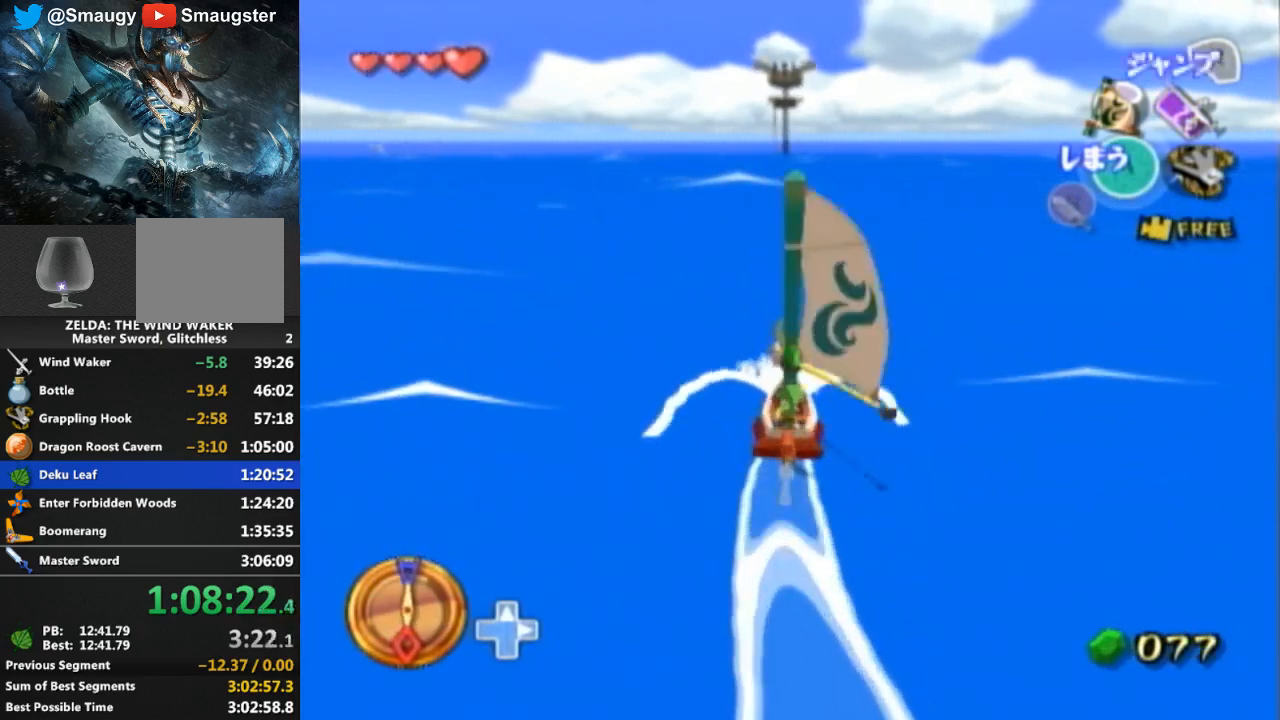
{"buttons": [], "left_stick": "right", "right_stick": "center", "events": [[100, "A", "up"]]}
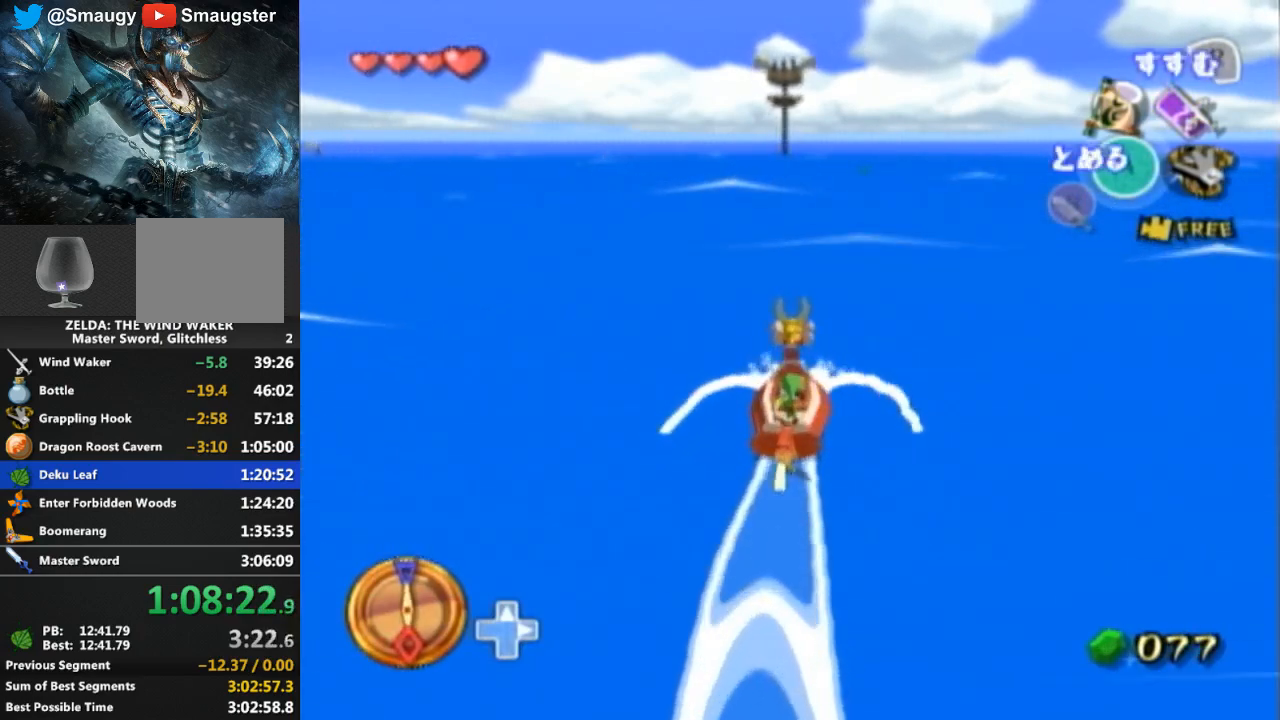
{"buttons": [], "left_stick": "center", "right_stick": "center", "events": [[167, "Y", "down"], [233, "Y", "up"], [233, "left_stick", "center"], [367, "A", "down"], [500, "A", "up"]]}
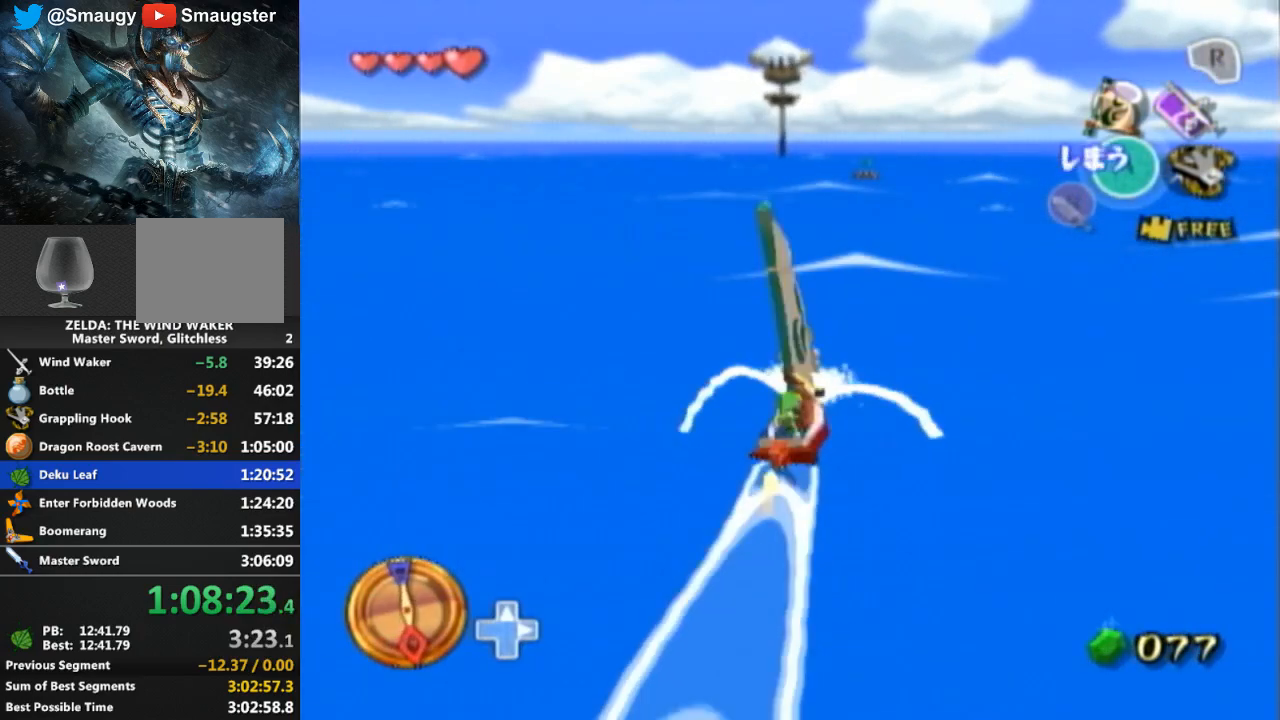
{"buttons": [], "left_stick": "center", "right_stick": "center", "events": [[100, "Y", "down"], [100, "left_stick", "right"], [200, "Y", "up"], [267, "A", "down"], [300, "left_stick", "center"], [400, "A", "up"]]}